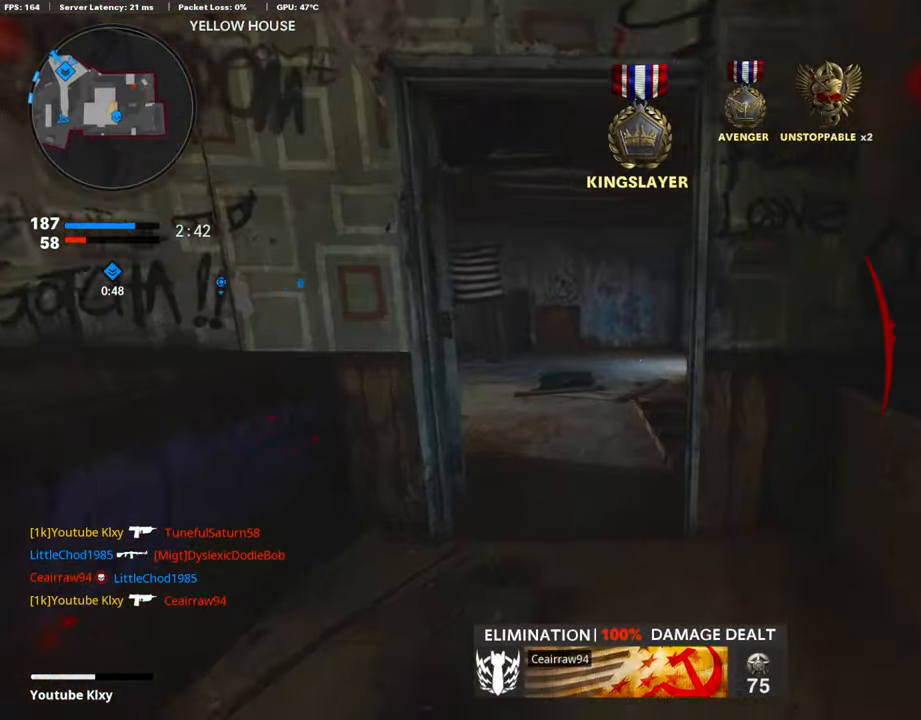
Gameplay with a controller (PlayStation layout); each line is a JSON object with the inputs held at the frame after it. "events" lists button and stick changes between this image and that frame as [ms after this image, input, new state], when the widget could be followed in between.
{"buttons": [], "left_stick": "up", "right_stick": "right", "events": [[51, "right_stick", "right"], [169, "right_stick", "center"], [455, "right_stick", "right"]]}
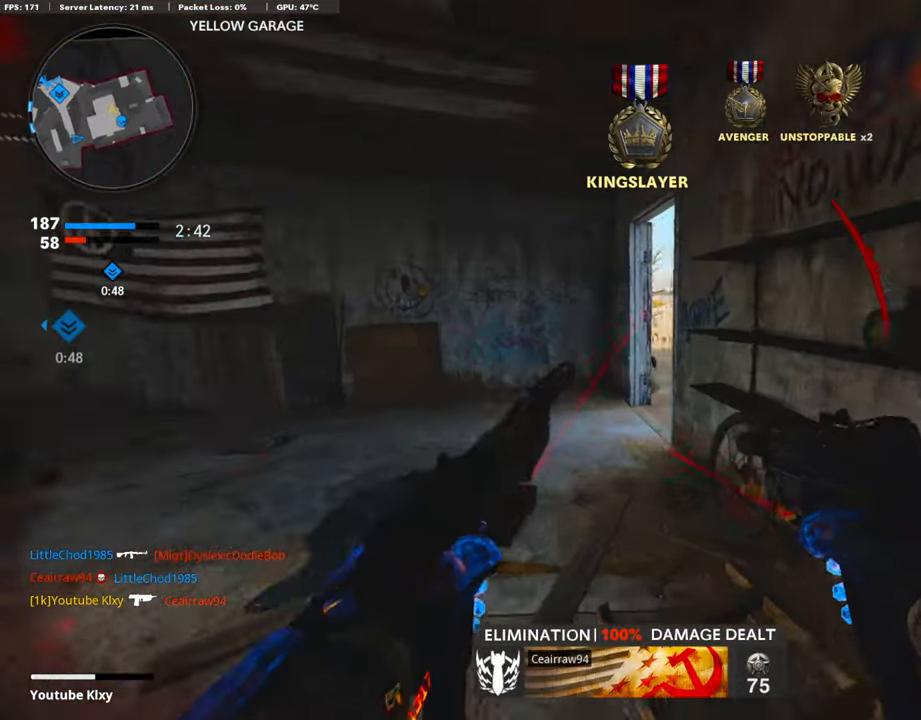
{"buttons": [], "left_stick": "up", "right_stick": "center", "events": [[102, "R3", "down"], [102, "right_stick", "center"], [236, "R3", "up"], [236, "right_stick", "right"], [303, "L3", "down"], [303, "R3", "down"], [421, "R3", "up"], [438, "right_stick", "center"], [455, "L3", "up"]]}
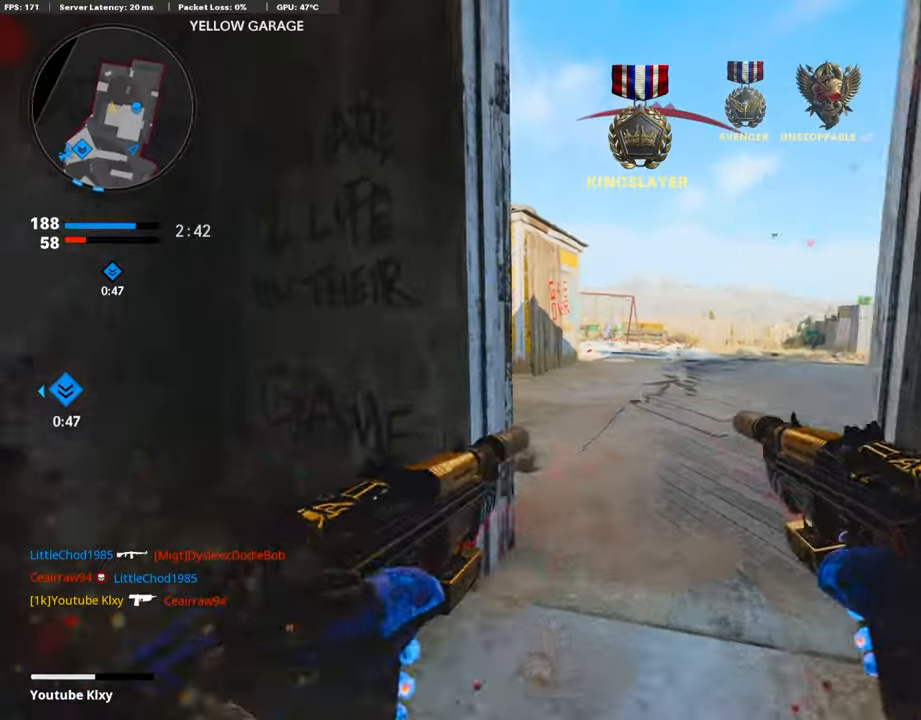
{"buttons": [], "left_stick": "up", "right_stick": "left", "events": [[84, "L3", "down"], [152, "right_stick", "left"], [303, "L3", "up"]]}
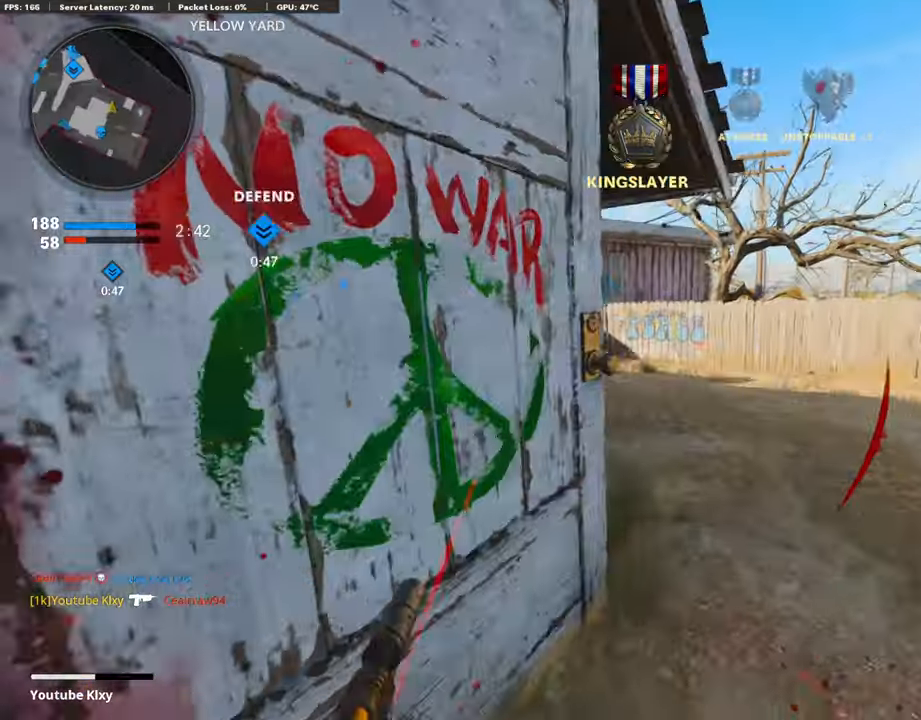
{"buttons": ["L3", "R3"], "left_stick": "up", "right_stick": "center", "events": [[17, "right_stick", "center"], [118, "right_stick", "left"], [287, "L3", "down"], [388, "R3", "down"], [404, "right_stick", "center"]]}
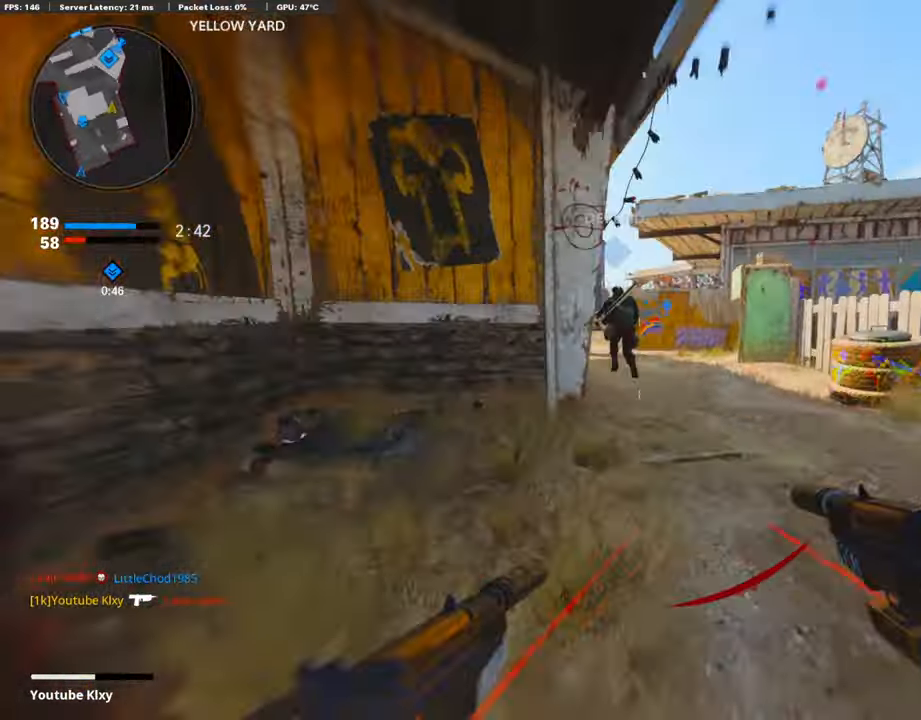
{"buttons": ["L1", "R1"], "left_stick": "up", "right_stick": "center", "events": [[34, "L3", "up"], [51, "R3", "up"], [51, "right_stick", "up-left"], [101, "L1", "down"], [118, "R1", "down"], [169, "right_stick", "center"]]}
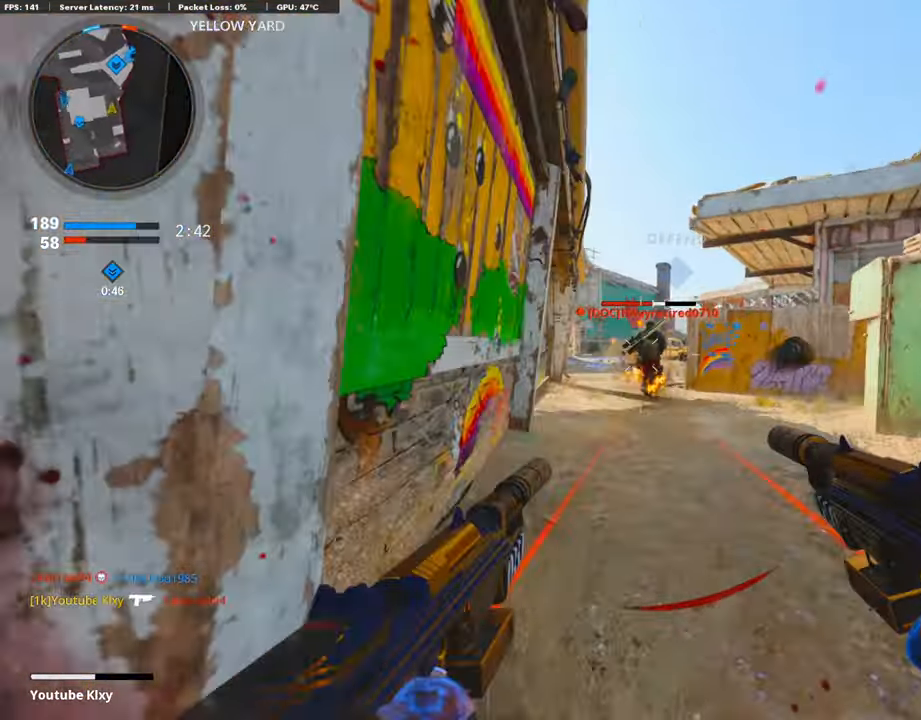
{"buttons": ["L3"], "left_stick": "up-left", "right_stick": "center", "events": [[67, "right_stick", "down"], [286, "right_stick", "center"], [370, "L1", "up"], [404, "SQUARE", "down"], [421, "R1", "up"], [471, "L3", "down"], [505, "SQUARE", "up"], [505, "left_stick", "up-left"]]}
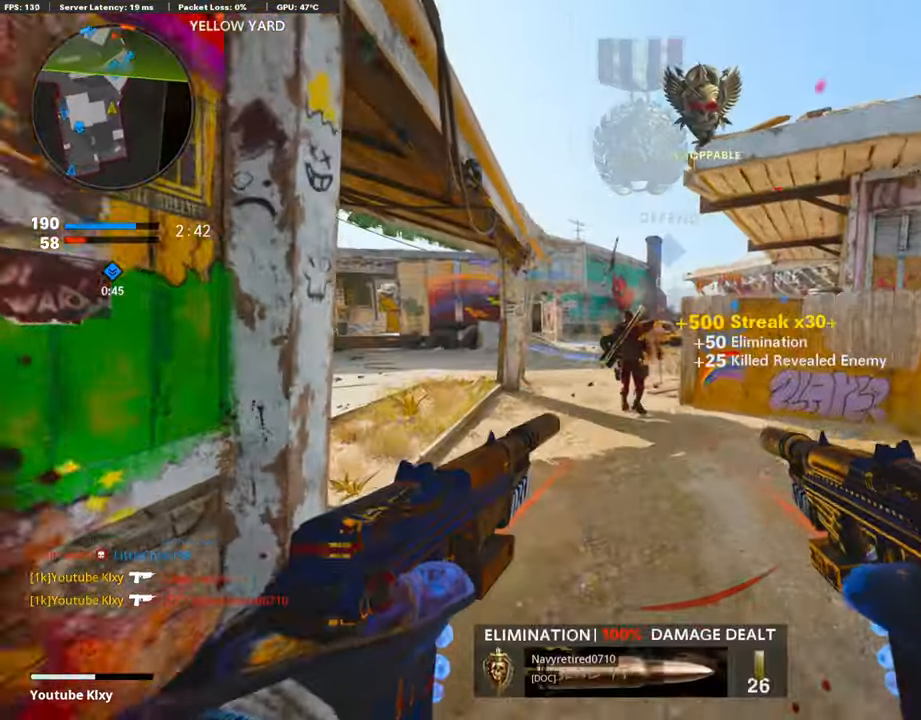
{"buttons": [], "left_stick": "up-left", "right_stick": "center", "events": [[286, "right_stick", "left"], [370, "L3", "up"], [421, "right_stick", "center"]]}
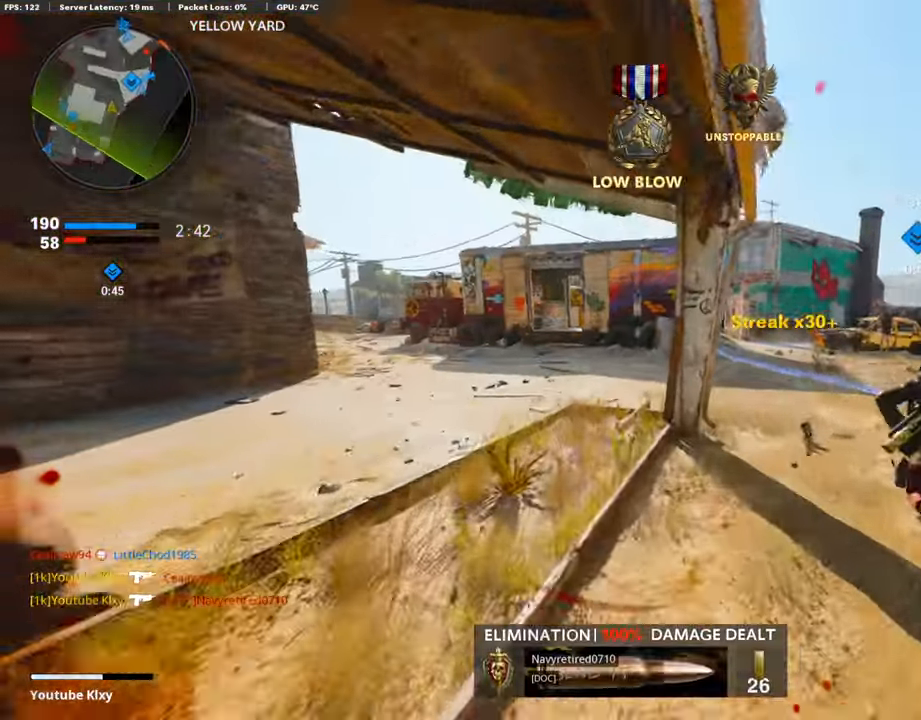
{"buttons": [], "left_stick": "up", "right_stick": "center", "events": [[51, "left_stick", "up"], [118, "right_stick", "left"], [253, "right_stick", "center"]]}
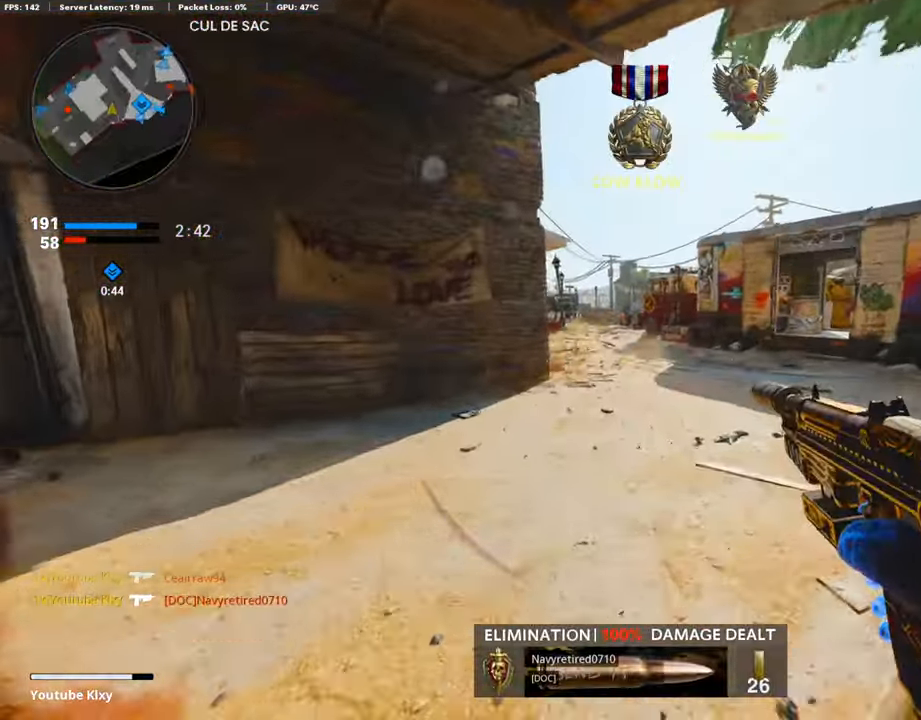
{"buttons": [], "left_stick": "down-left", "right_stick": "center", "events": [[51, "right_stick", "right"], [286, "CROSS", "down"], [286, "left_stick", "up-left"], [286, "right_stick", "center"], [404, "CROSS", "up"], [421, "TRIANGLE", "down"], [421, "left_stick", "down-left"], [505, "TRIANGLE", "up"]]}
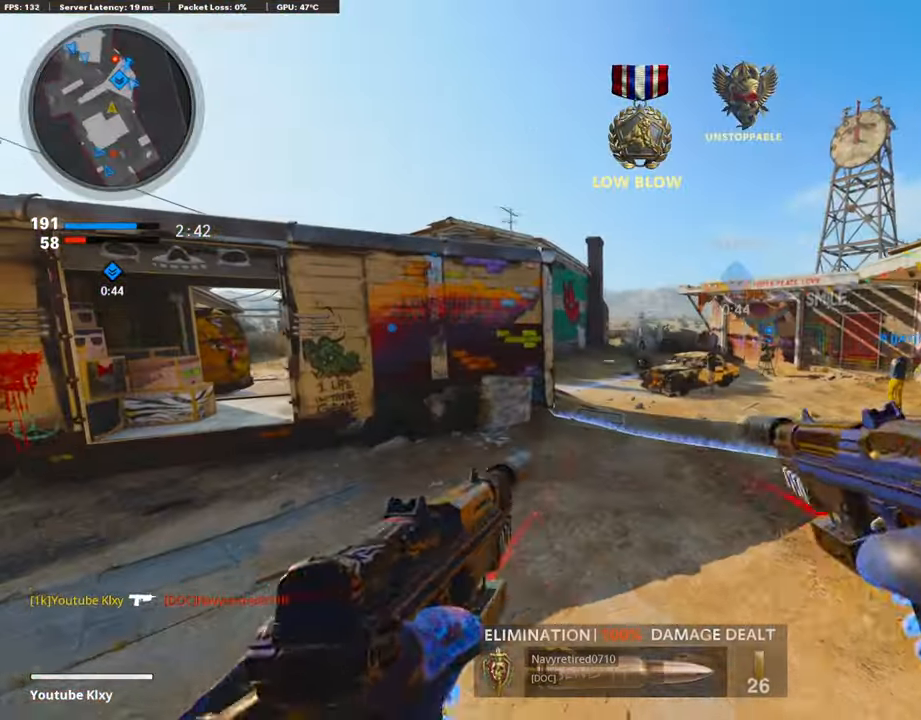
{"buttons": ["R3"], "left_stick": "up-left", "right_stick": "center", "events": [[17, "left_stick", "center"], [84, "left_stick", "left"], [236, "left_stick", "up-left"], [253, "R3", "down"], [320, "right_stick", "right"], [438, "right_stick", "center"]]}
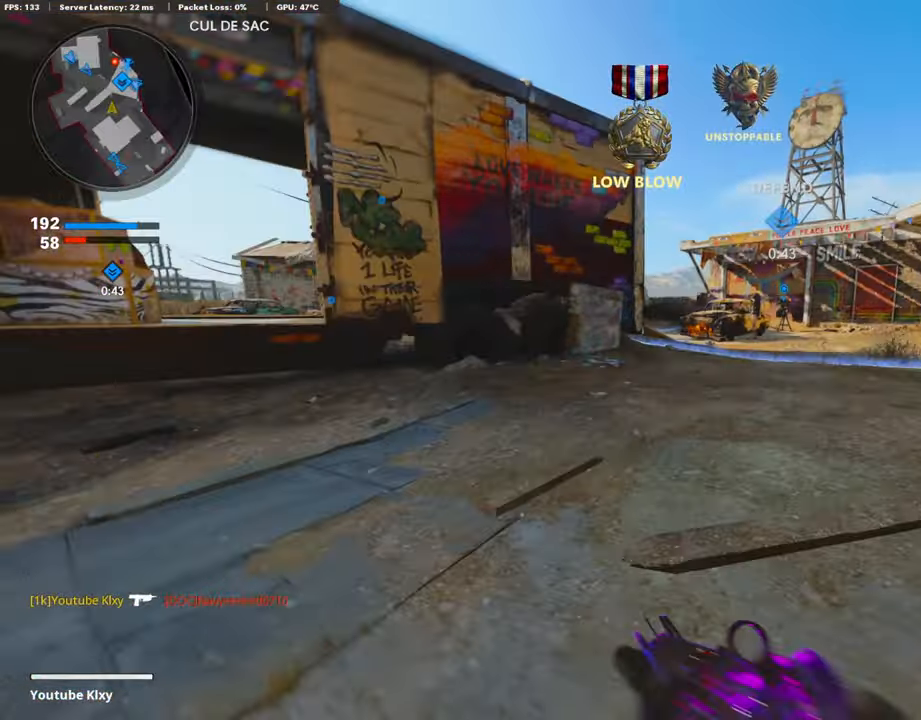
{"buttons": ["L3"], "left_stick": "up-right", "right_stick": "right", "events": [[33, "R3", "up"], [151, "left_stick", "up-right"], [168, "L3", "down"], [168, "R3", "down"], [235, "R3", "up"], [488, "right_stick", "right"]]}
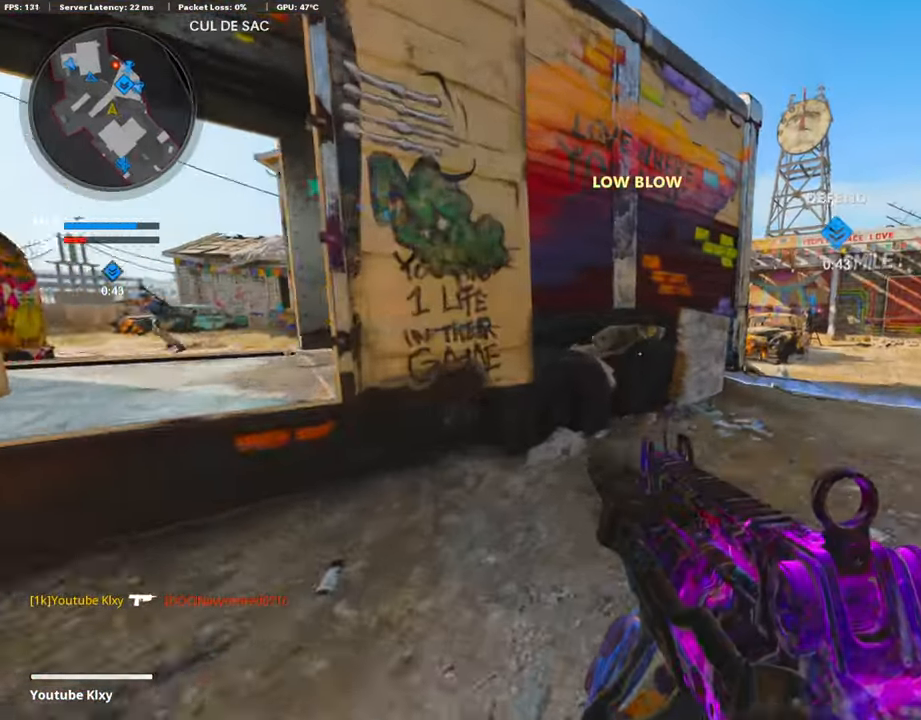
{"buttons": ["L1"], "left_stick": "up-right", "right_stick": "center", "events": [[84, "right_stick", "center"], [168, "R3", "down"], [286, "L3", "up"], [320, "R3", "up"], [438, "L1", "down"]]}
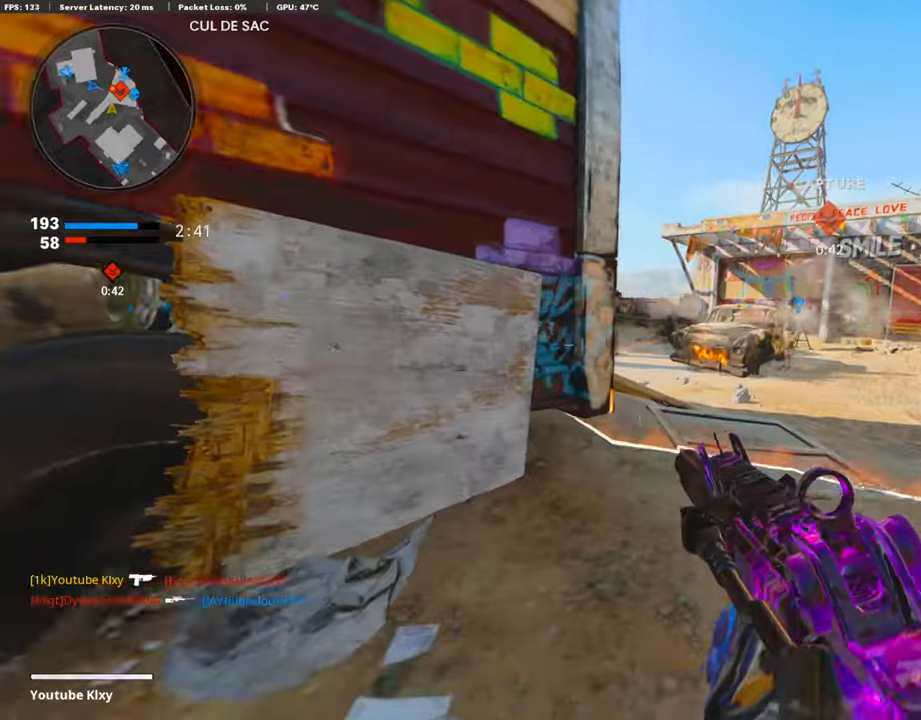
{"buttons": ["L1", "R1"], "left_stick": "up-left", "right_stick": "center", "events": [[17, "right_stick", "left"], [118, "right_stick", "center"], [270, "right_stick", "up"], [303, "R1", "down"], [354, "right_stick", "up-right"], [387, "left_stick", "up-left"], [455, "right_stick", "center"]]}
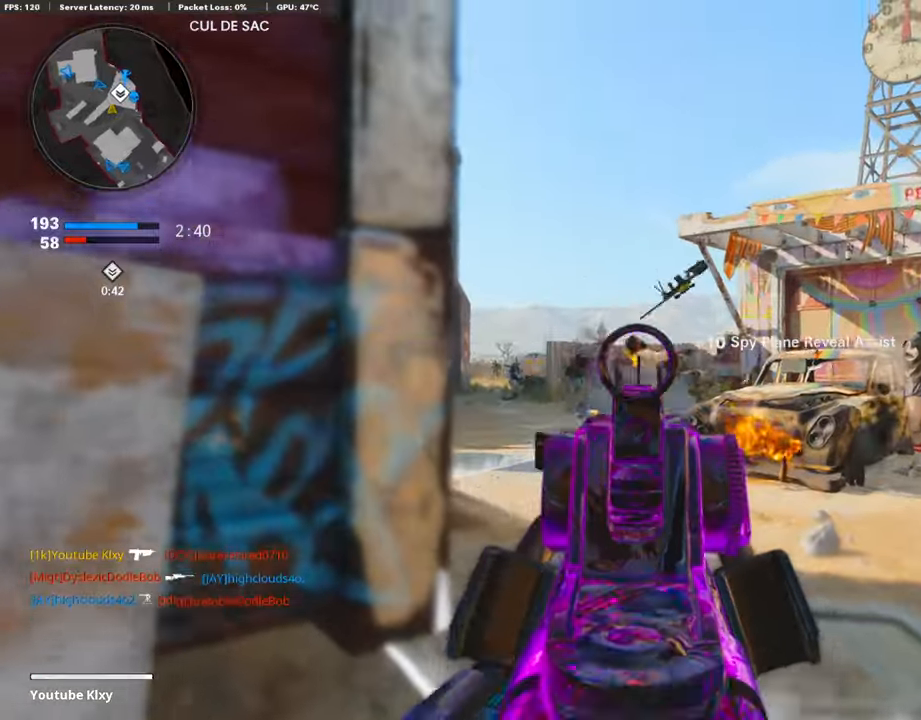
{"buttons": ["L1", "R1"], "left_stick": "left", "right_stick": "center", "events": [[34, "R1", "up"], [34, "left_stick", "up-right"], [51, "right_stick", "down-left"], [169, "right_stick", "center"], [304, "R1", "down"], [354, "left_stick", "left"]]}
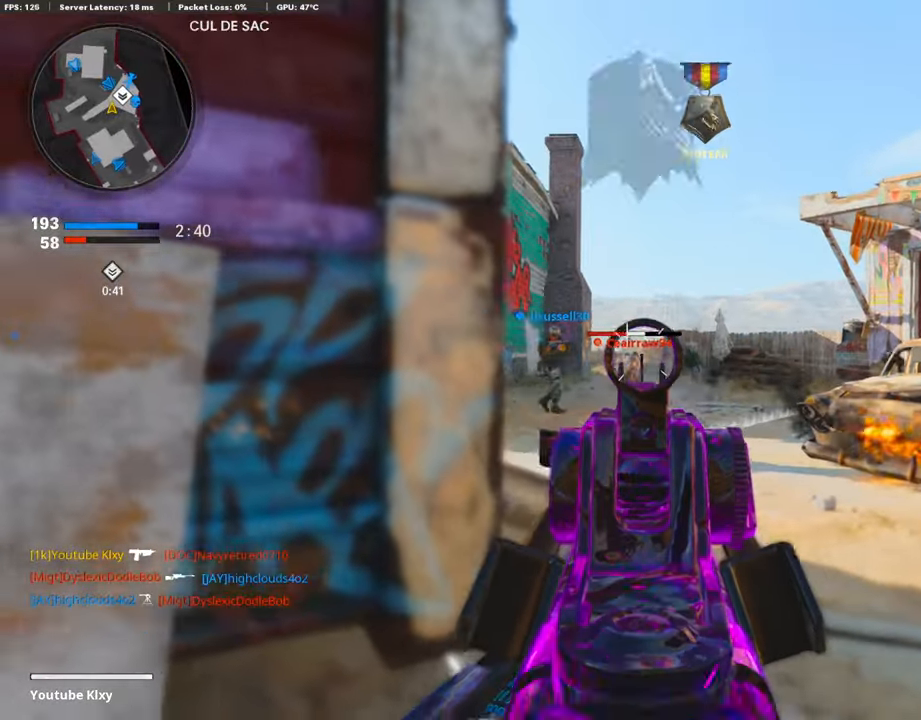
{"buttons": ["SQUARE"], "left_stick": "left", "right_stick": "center", "events": [[16, "right_stick", "down"], [336, "left_stick", "center"], [421, "left_stick", "left"], [437, "right_stick", "center"], [471, "L1", "up"], [505, "R1", "up"], [505, "SQUARE", "down"]]}
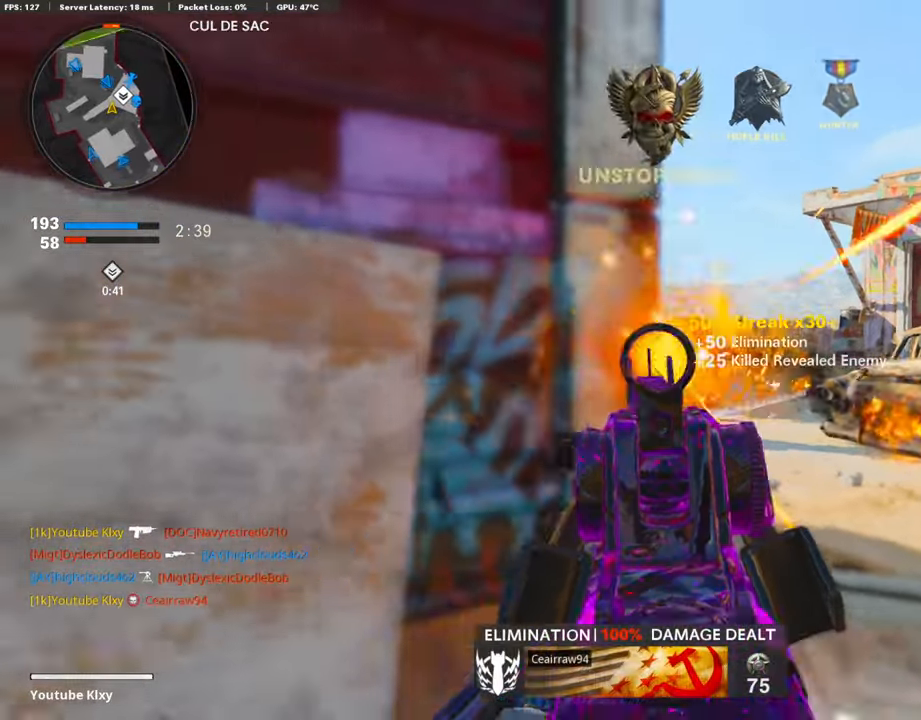
{"buttons": [], "left_stick": "up-left", "right_stick": "center", "events": [[67, "SQUARE", "up"], [67, "right_stick", "left"], [202, "left_stick", "up-left"], [219, "L3", "down"], [336, "right_stick", "center"], [421, "L3", "up"]]}
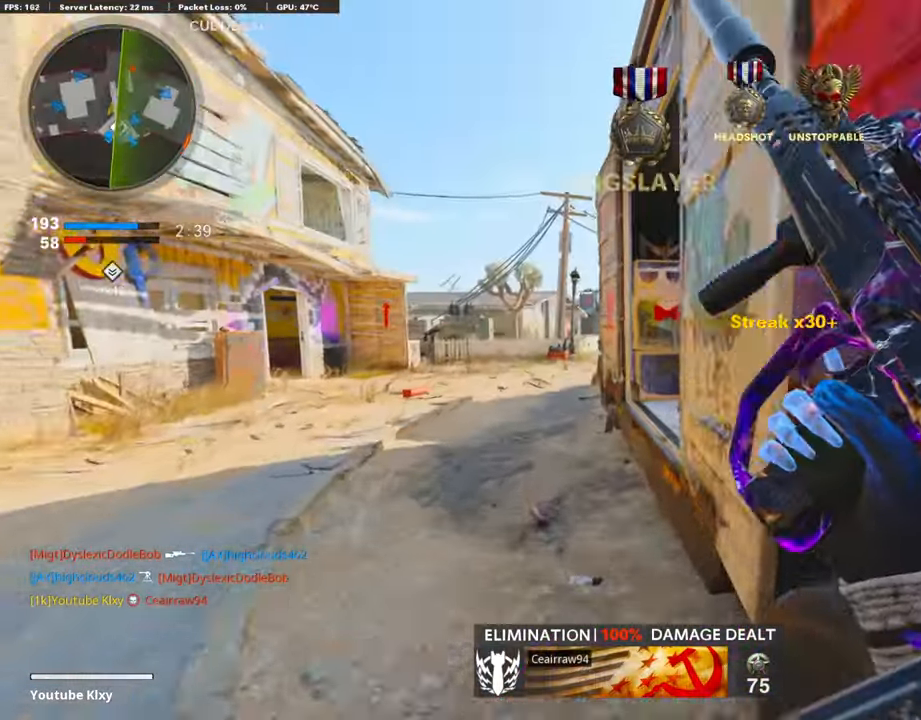
{"buttons": [], "left_stick": "up", "right_stick": "center", "events": [[404, "left_stick", "up"]]}
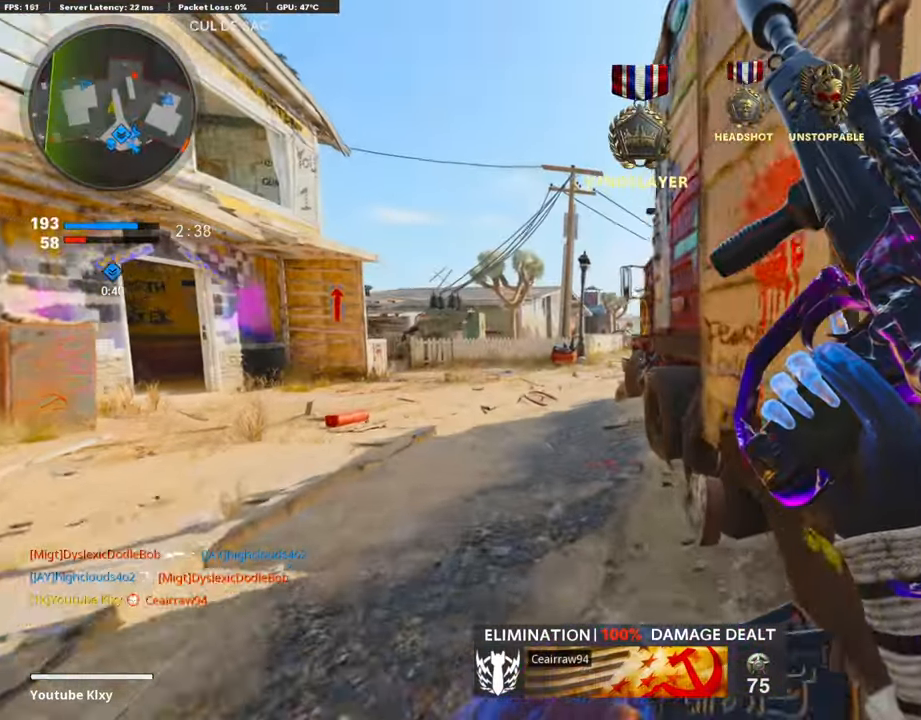
{"buttons": [], "left_stick": "up", "right_stick": "center", "events": []}
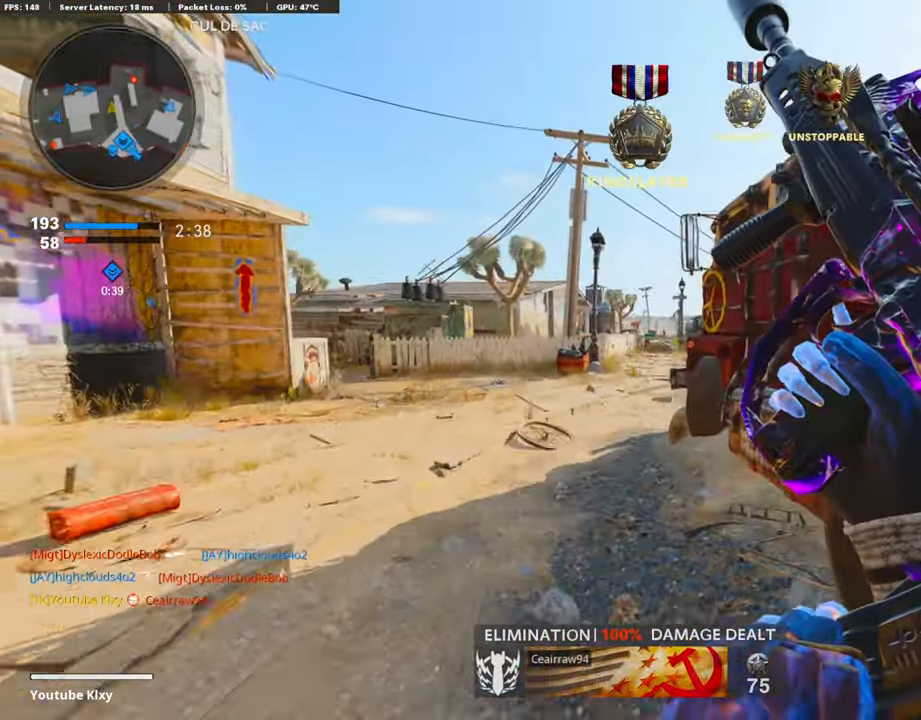
{"buttons": ["L3"], "left_stick": "up", "right_stick": "center", "events": [[303, "TRIANGLE", "down"], [354, "TRIANGLE", "up"], [404, "TRIANGLE", "down"], [438, "L3", "down"], [489, "TRIANGLE", "up"]]}
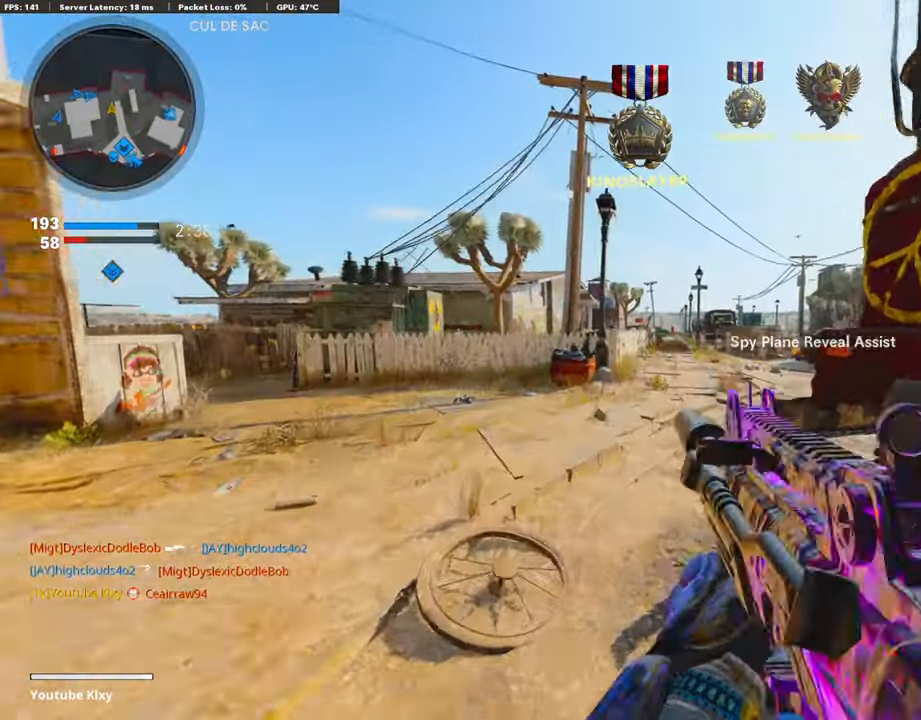
{"buttons": ["L1"], "left_stick": "up", "right_stick": "center", "events": [[101, "right_stick", "down-right"], [152, "right_stick", "right"], [186, "R3", "down"], [303, "R3", "up"], [320, "right_stick", "up-right"], [337, "L1", "down"], [354, "L3", "up"], [489, "right_stick", "center"]]}
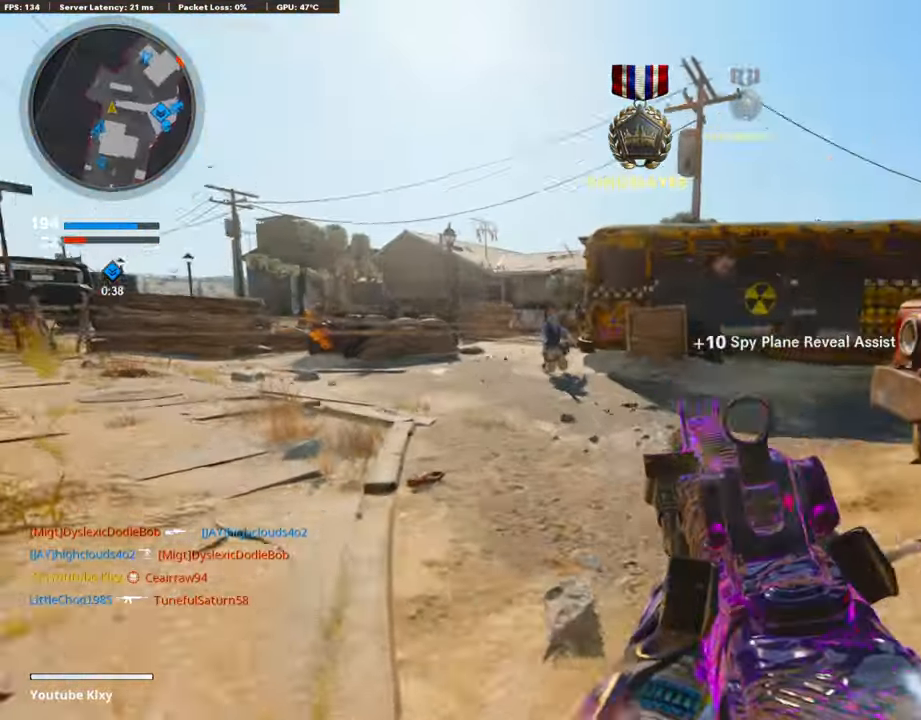
{"buttons": [], "left_stick": "up", "right_stick": "center", "events": [[33, "right_stick", "up-left"], [118, "R1", "down"], [118, "left_stick", "left"], [134, "right_stick", "center"], [235, "right_stick", "down"], [336, "left_stick", "up"], [370, "right_stick", "right"], [471, "L1", "up"], [471, "right_stick", "center"], [488, "R1", "up"]]}
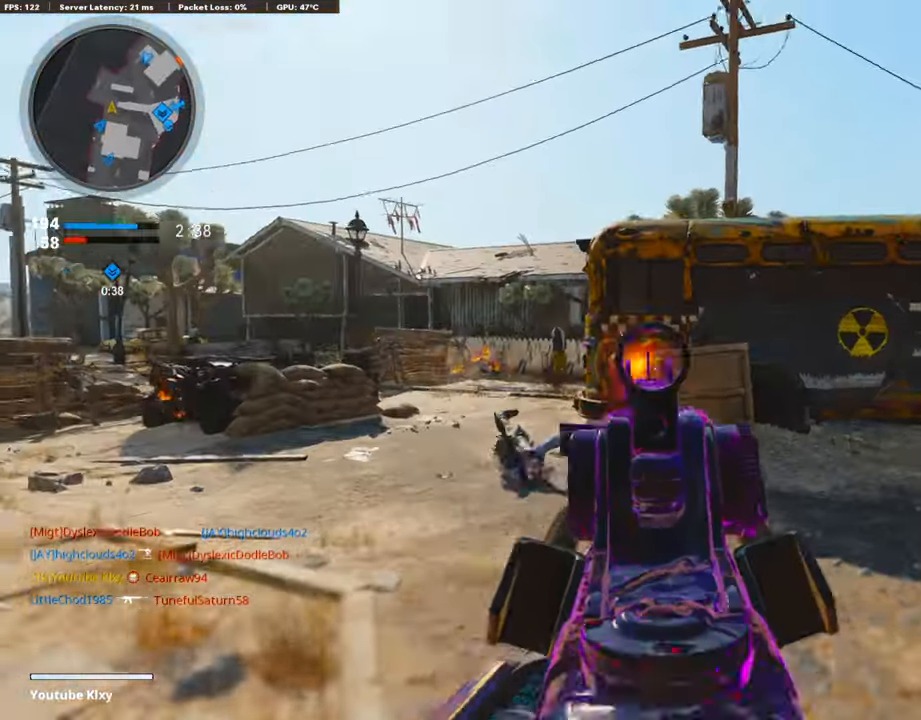
{"buttons": [], "left_stick": "down-left", "right_stick": "center", "events": [[17, "L3", "down"], [118, "right_stick", "up-right"], [202, "right_stick", "right"], [269, "CROSS", "down"], [303, "L3", "up"], [337, "SQUARE", "down"], [370, "right_stick", "center"], [404, "left_stick", "down-left"], [454, "CROSS", "up"], [454, "SQUARE", "up"]]}
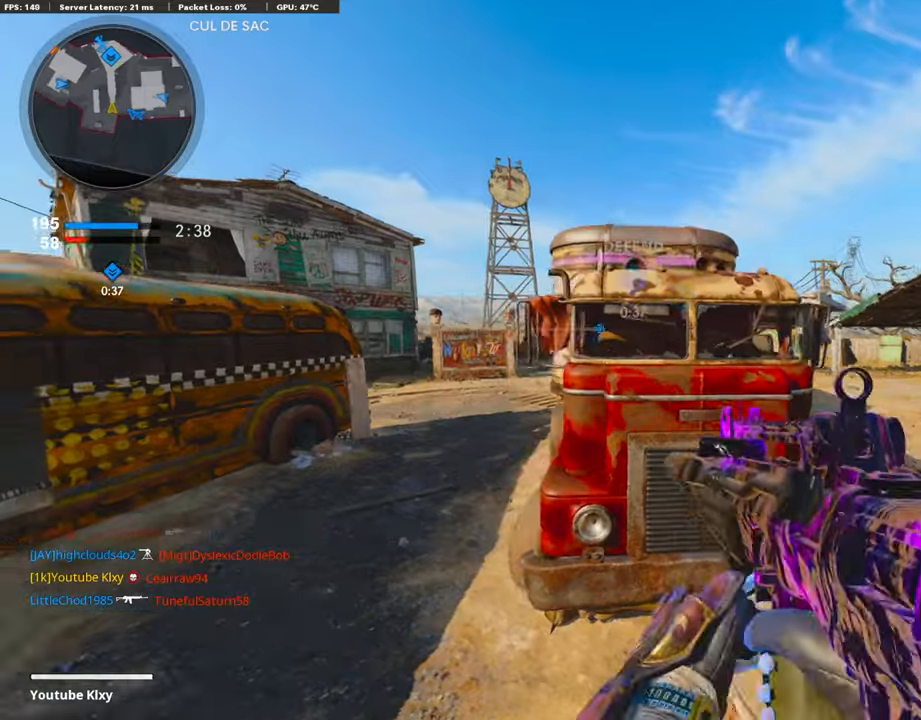
{"buttons": ["R3"], "left_stick": "down-right", "right_stick": "center", "events": [[118, "right_stick", "down-right"], [169, "right_stick", "right"], [337, "R3", "down"], [337, "right_stick", "center"], [455, "left_stick", "down-right"]]}
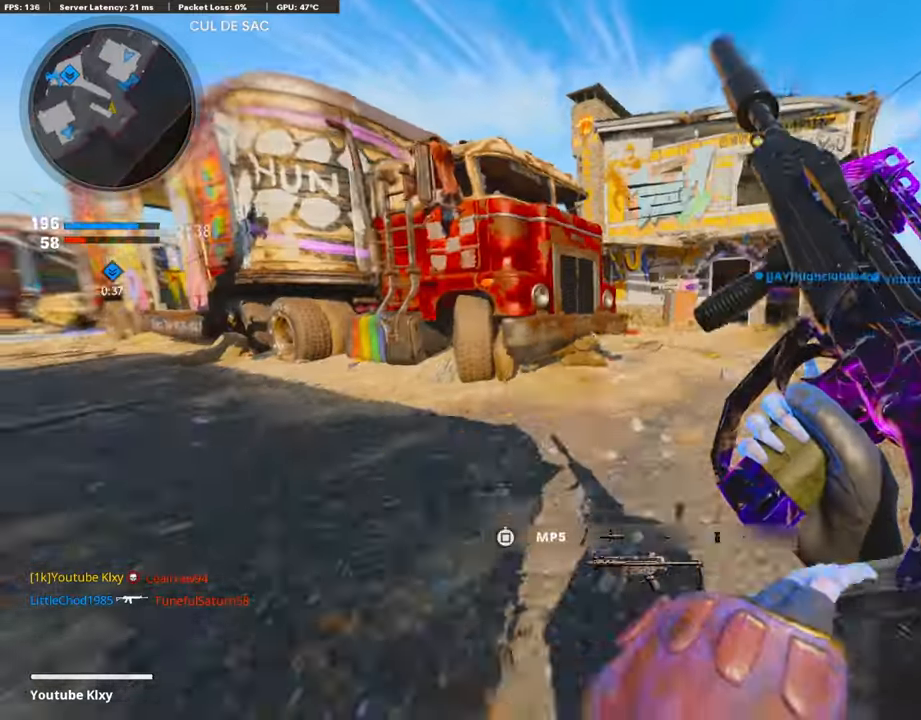
{"buttons": ["L3"], "left_stick": "up-left", "right_stick": "right", "events": [[16, "R3", "up"], [101, "right_stick", "right"], [117, "R3", "down"], [185, "left_stick", "up-right"], [235, "L3", "down"], [235, "R3", "up"], [303, "left_stick", "up"], [488, "left_stick", "up-left"]]}
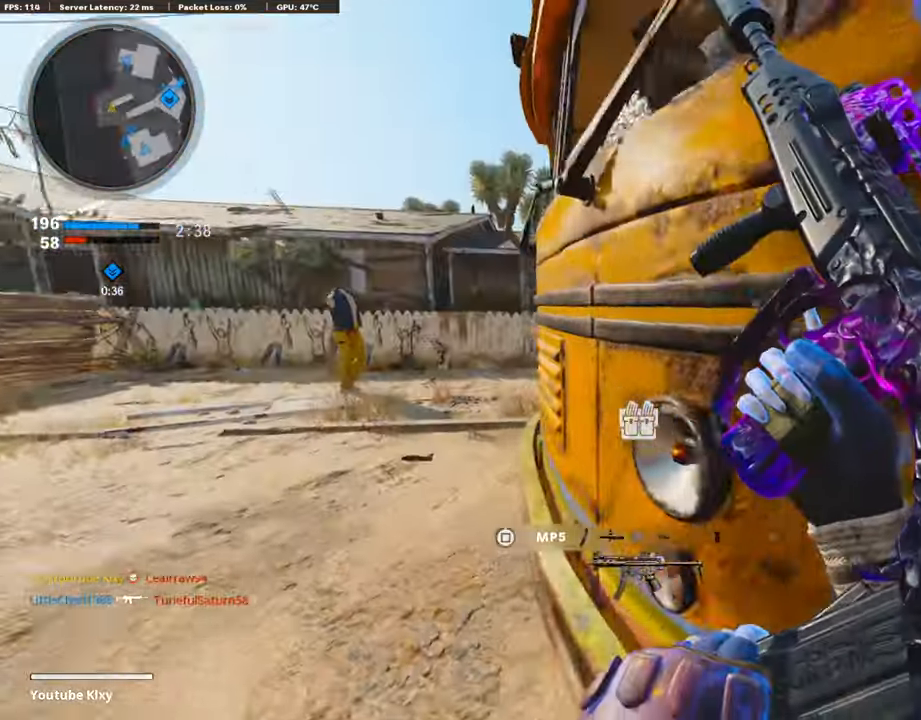
{"buttons": [], "left_stick": "up-left", "right_stick": "right", "events": [[505, "L3", "up"]]}
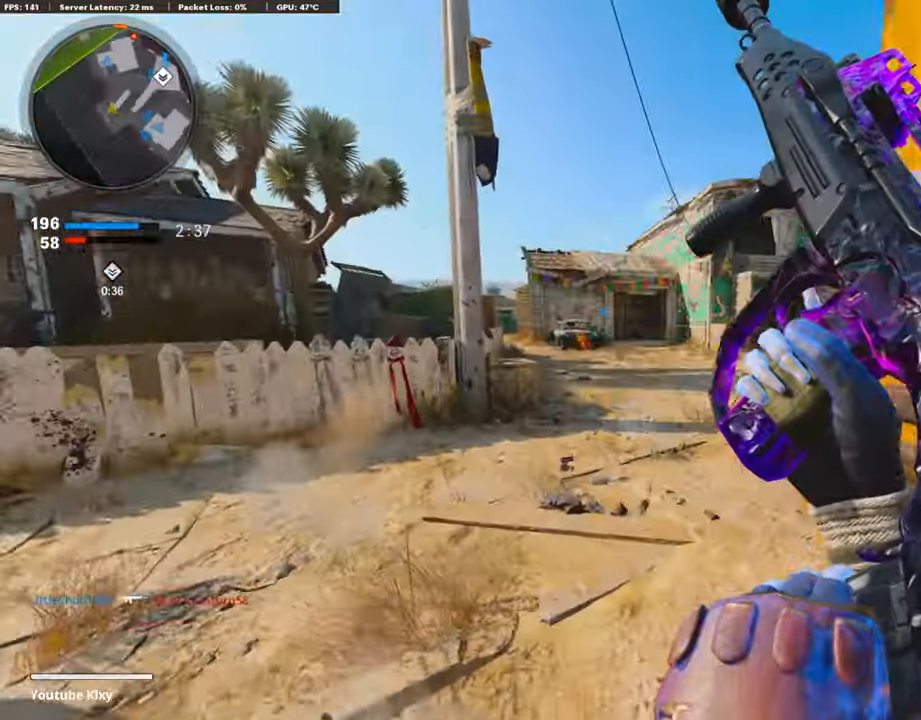
{"buttons": ["CROSS"], "left_stick": "up", "right_stick": "center", "events": [[67, "left_stick", "up"], [202, "right_stick", "center"], [387, "CROSS", "down"]]}
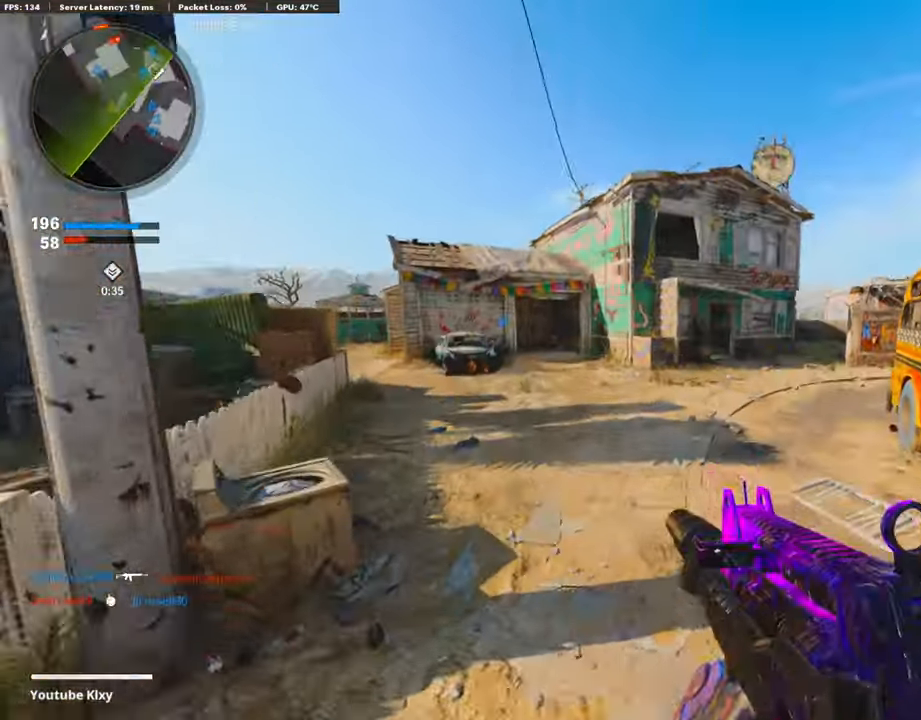
{"buttons": ["L3"], "left_stick": "up", "right_stick": "right", "events": [[17, "CROSS", "up"], [67, "TRIANGLE", "down"], [84, "left_stick", "center"], [152, "TRIANGLE", "up"], [202, "TRIANGLE", "down"], [236, "left_stick", "up-right"], [286, "TRIANGLE", "up"], [438, "L3", "down"], [472, "left_stick", "up"], [472, "right_stick", "right"]]}
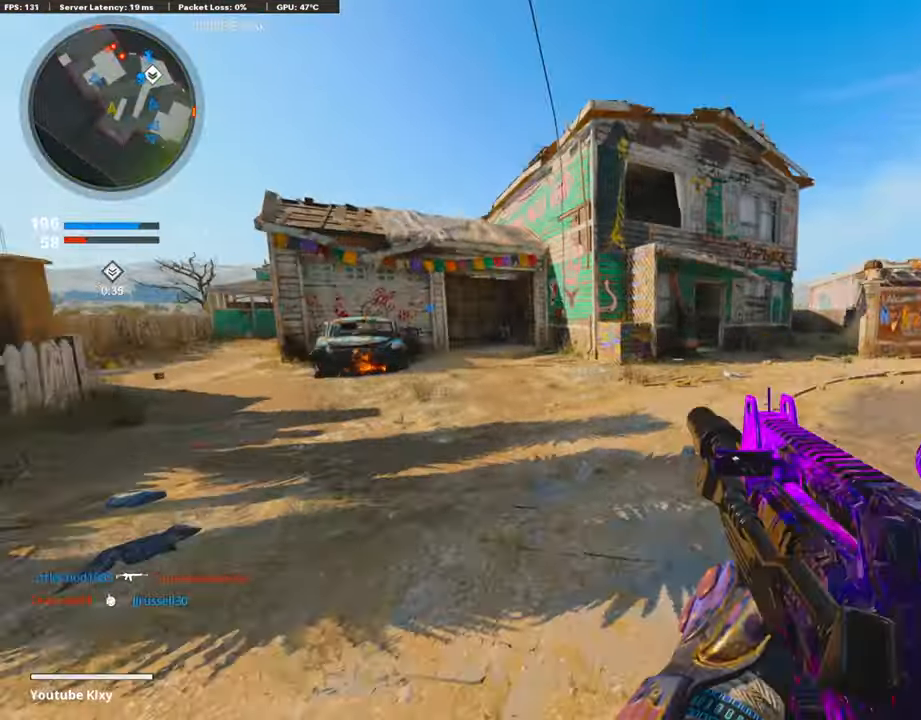
{"buttons": ["L3"], "left_stick": "up", "right_stick": "center", "events": [[101, "right_stick", "center"], [270, "R3", "down"], [388, "L3", "up"], [404, "R3", "up"], [489, "L3", "down"]]}
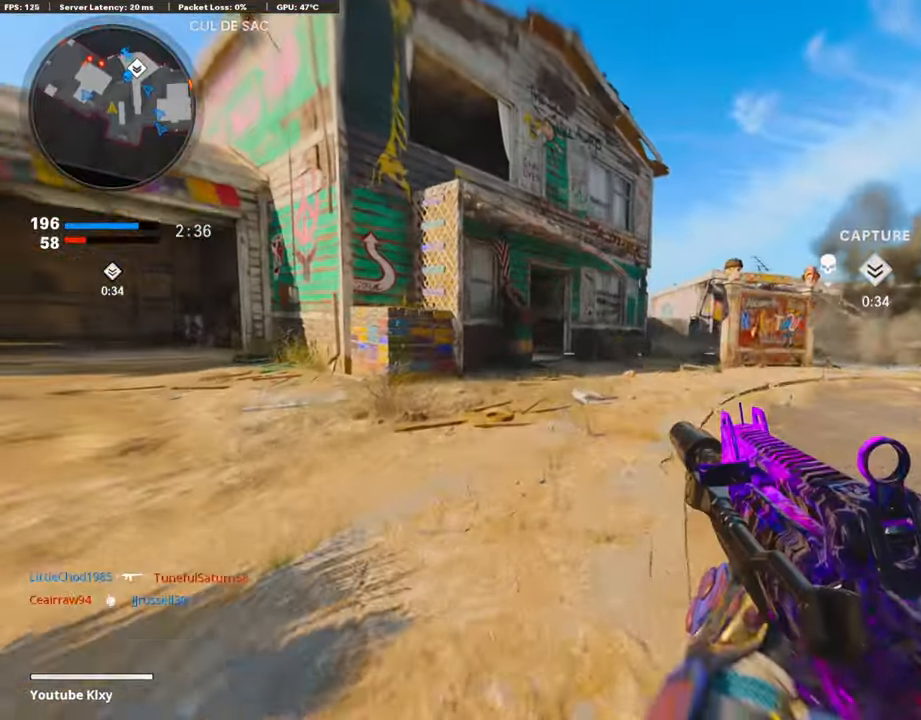
{"buttons": [], "left_stick": "up", "right_stick": "center", "events": [[51, "L1", "down"], [68, "L3", "up"], [135, "L1", "up"]]}
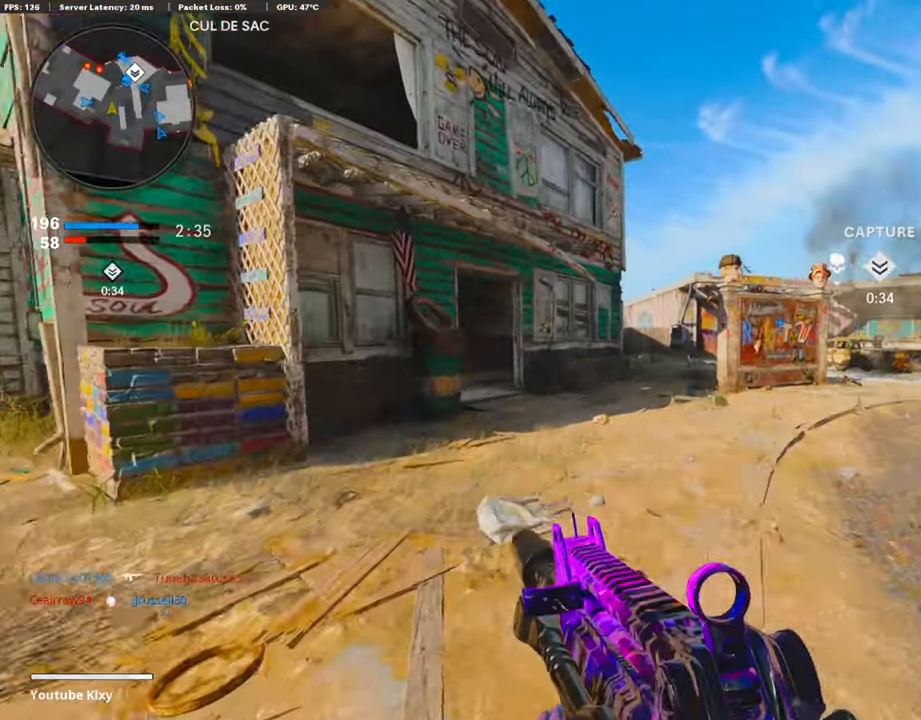
{"buttons": [], "left_stick": "up-right", "right_stick": "center", "events": [[67, "R3", "down"], [168, "R3", "up"], [235, "L1", "down"], [303, "left_stick", "up-right"], [404, "L1", "up"]]}
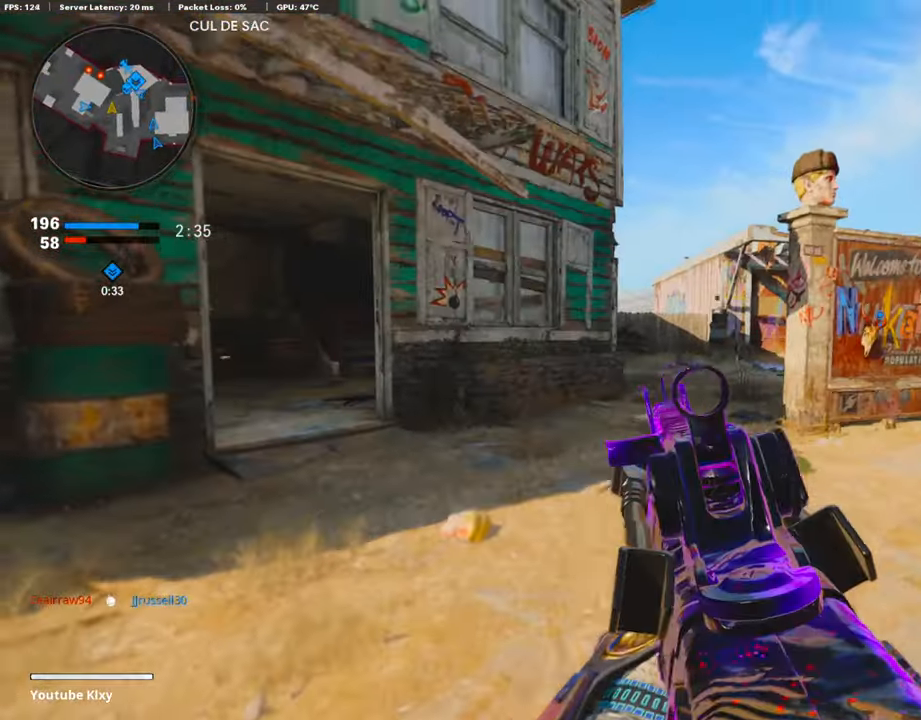
{"buttons": [], "left_stick": "up-right", "right_stick": "center", "events": [[67, "L3", "down"], [118, "right_stick", "left"], [134, "left_stick", "up"], [252, "left_stick", "up-right"], [269, "L3", "up"], [303, "right_stick", "center"]]}